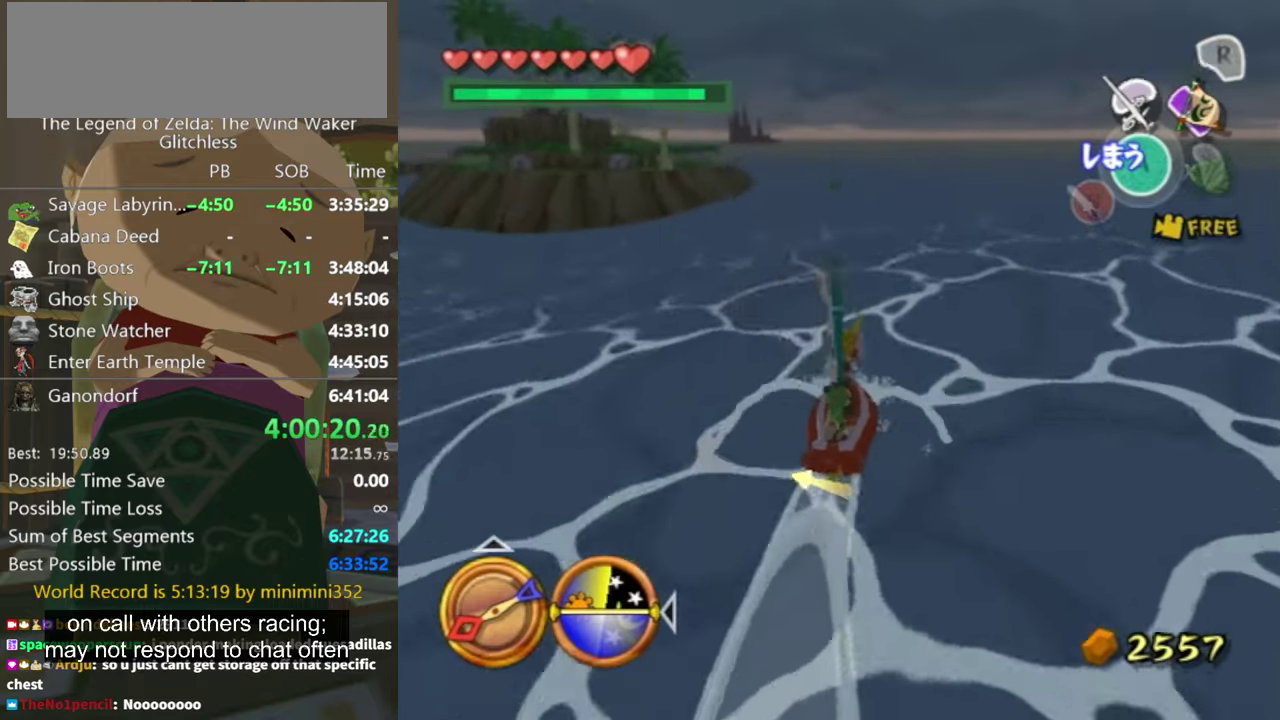
Gameplay with a controller (Nintendo layout); each line is a JSON object with the inputs held at the frame after it. "events" lists button and stick changes between this image and that frame as [ms after this image, input, new state], when the widget could be followed in between. Not read: L3 R3 START.
{"buttons": [], "left_stick": "left", "right_stick": "center", "events": [[66, "Z", "down"], [166, "left_stick", "down"], [200, "Z", "up"], [333, "left_stick", "center"], [400, "left_stick", "down"], [500, "left_stick", "left"]]}
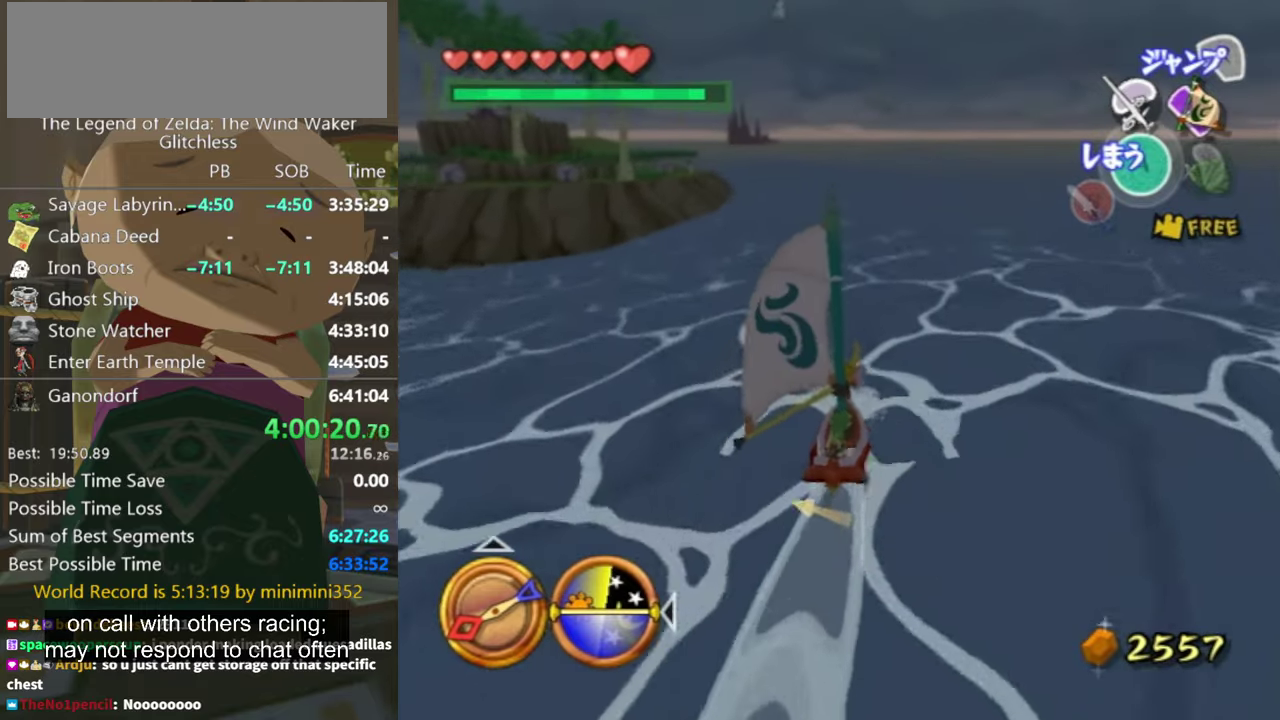
{"buttons": [], "left_stick": "left", "right_stick": "center", "events": [[133, "A", "down"], [133, "left_stick", "center"], [200, "left_stick", "down"], [233, "A", "up"], [333, "Z", "down"], [333, "left_stick", "center"], [433, "left_stick", "left"], [466, "Z", "up"]]}
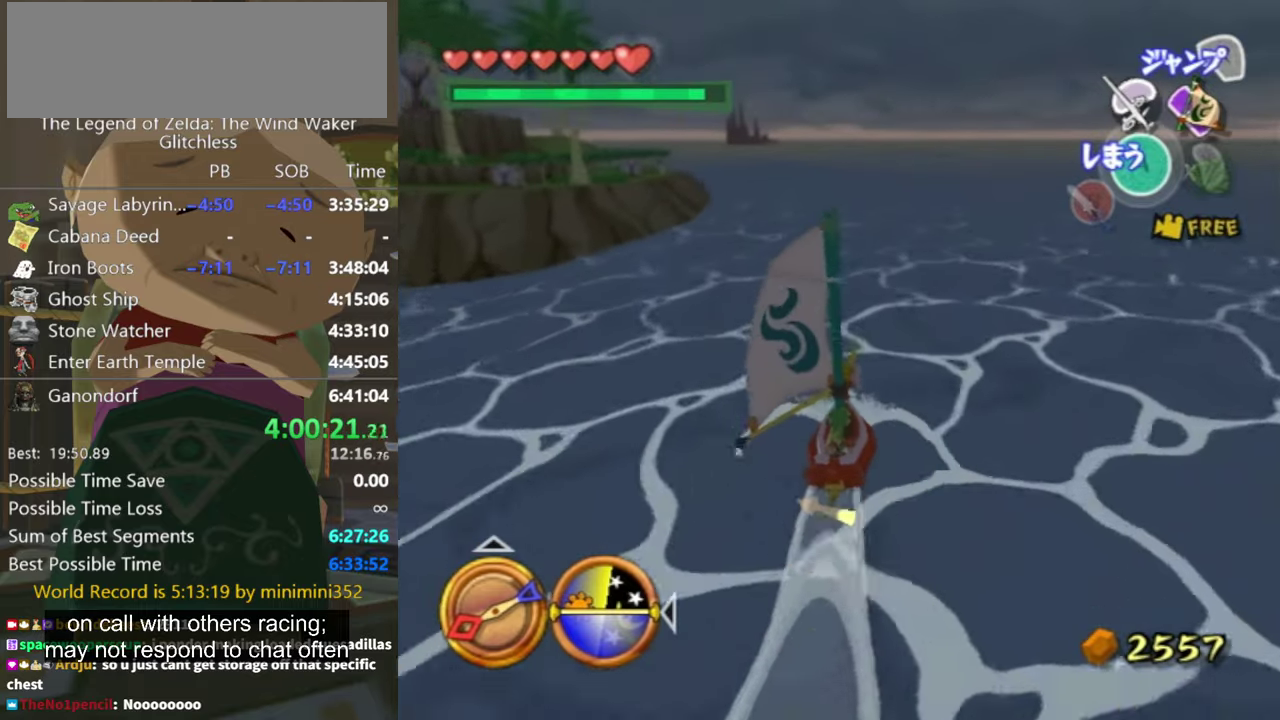
{"buttons": [], "left_stick": "center", "right_stick": "center", "events": [[33, "left_stick", "center"], [100, "left_stick", "down"], [233, "right_stick", "down-right"], [333, "left_stick", "center"], [366, "right_stick", "center"]]}
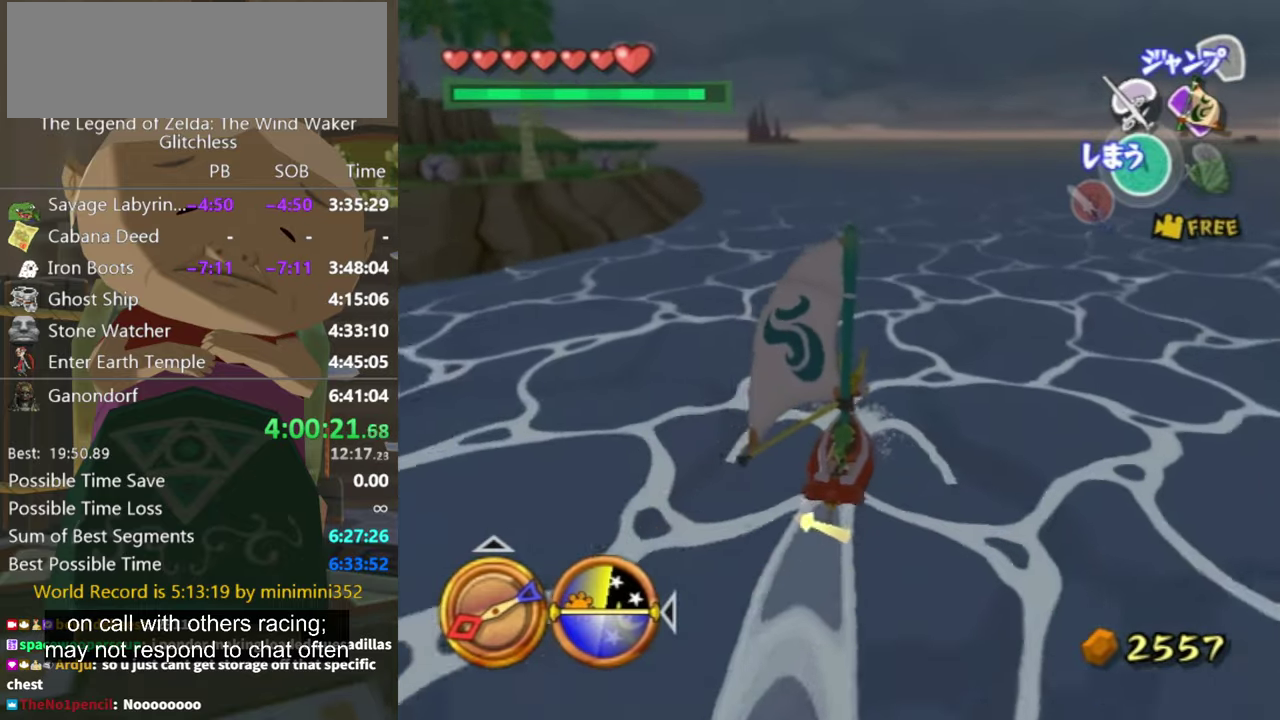
{"buttons": [], "left_stick": "center", "right_stick": "center", "events": [[100, "A", "down"], [200, "A", "up"], [266, "left_stick", "left"], [300, "Z", "down"], [400, "left_stick", "center"], [433, "Z", "up"]]}
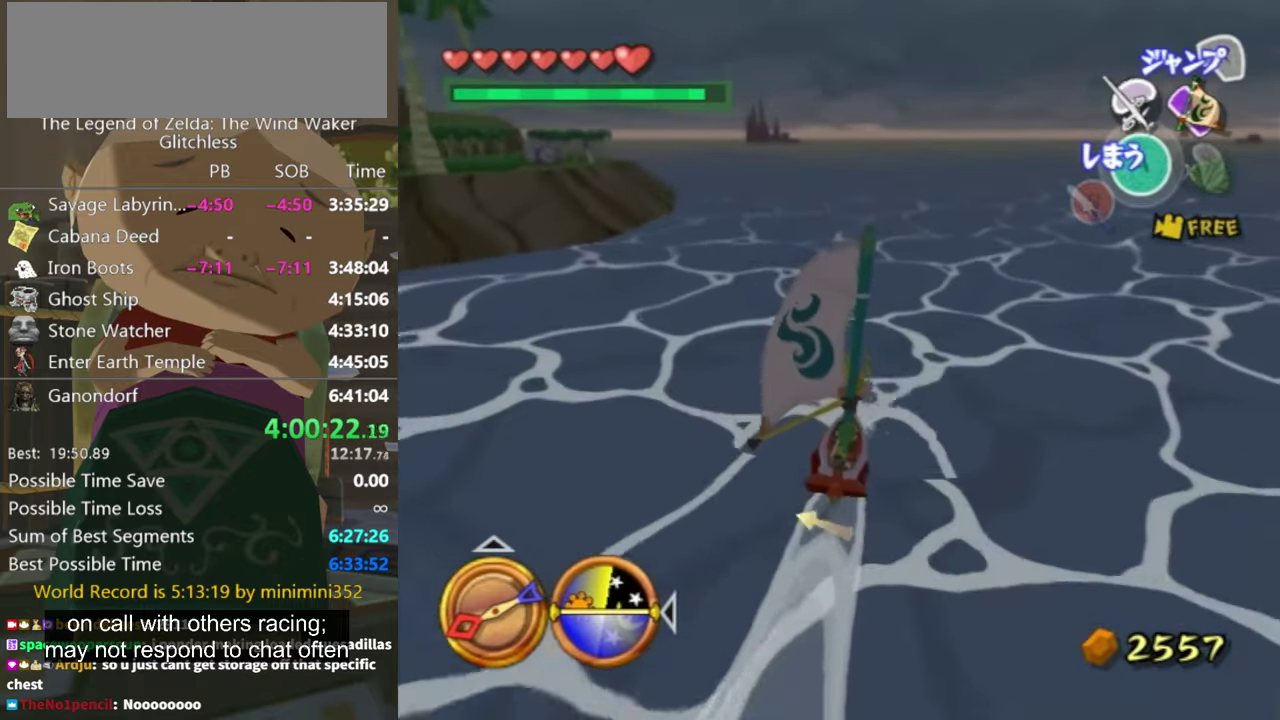
{"buttons": ["A"], "left_stick": "left", "right_stick": "center", "events": [[33, "left_stick", "left"], [200, "left_stick", "center"], [266, "left_stick", "left"], [500, "A", "down"]]}
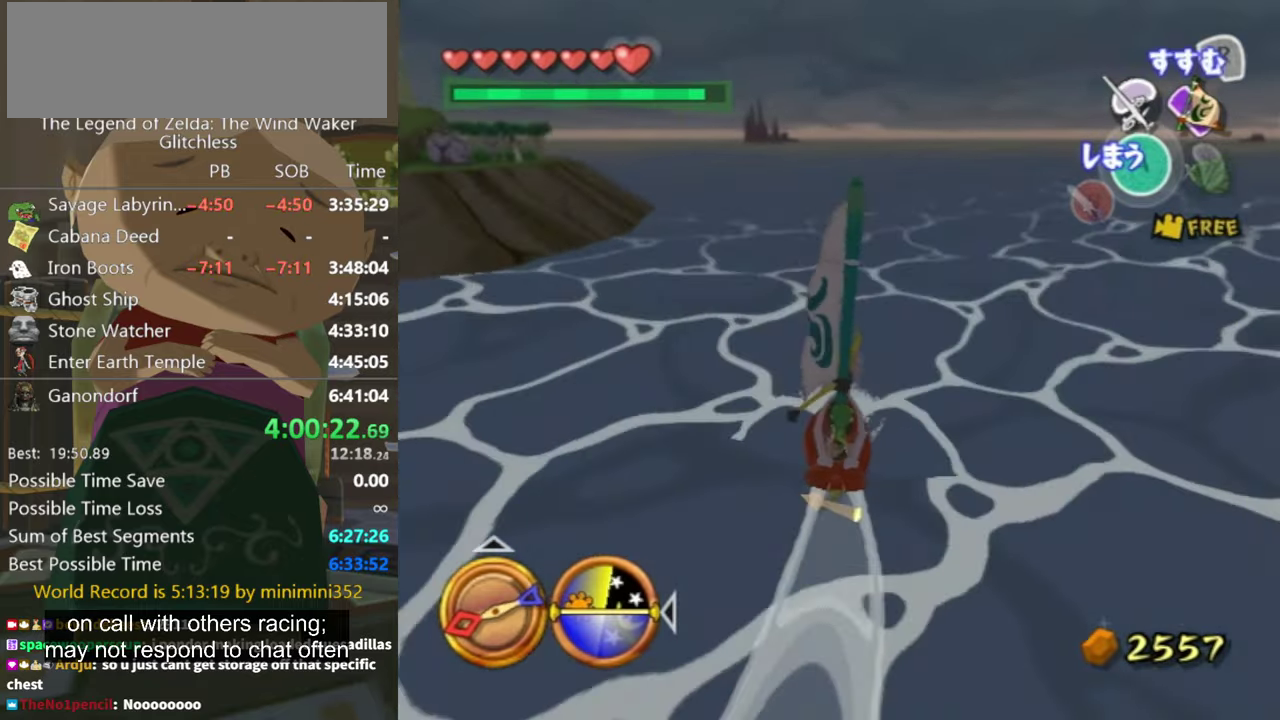
{"buttons": [], "left_stick": "center", "right_stick": "center", "events": [[66, "A", "up"], [66, "left_stick", "down"], [166, "Z", "down"], [266, "Z", "up"], [333, "left_stick", "left"], [400, "right_stick", "down-right"], [433, "left_stick", "center"], [500, "right_stick", "center"]]}
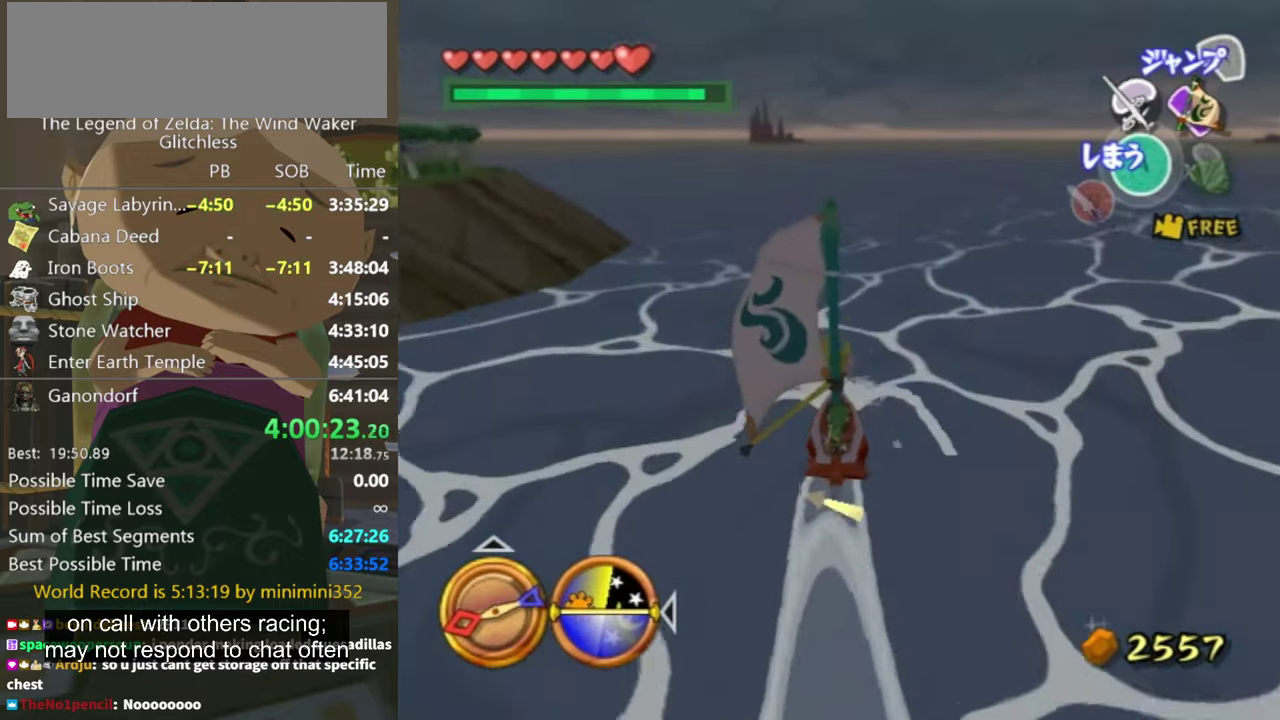
{"buttons": ["Z"], "left_stick": "center", "right_stick": "center", "events": [[167, "left_stick", "left"], [267, "A", "down"], [300, "left_stick", "center"], [367, "A", "up"], [434, "Z", "down"]]}
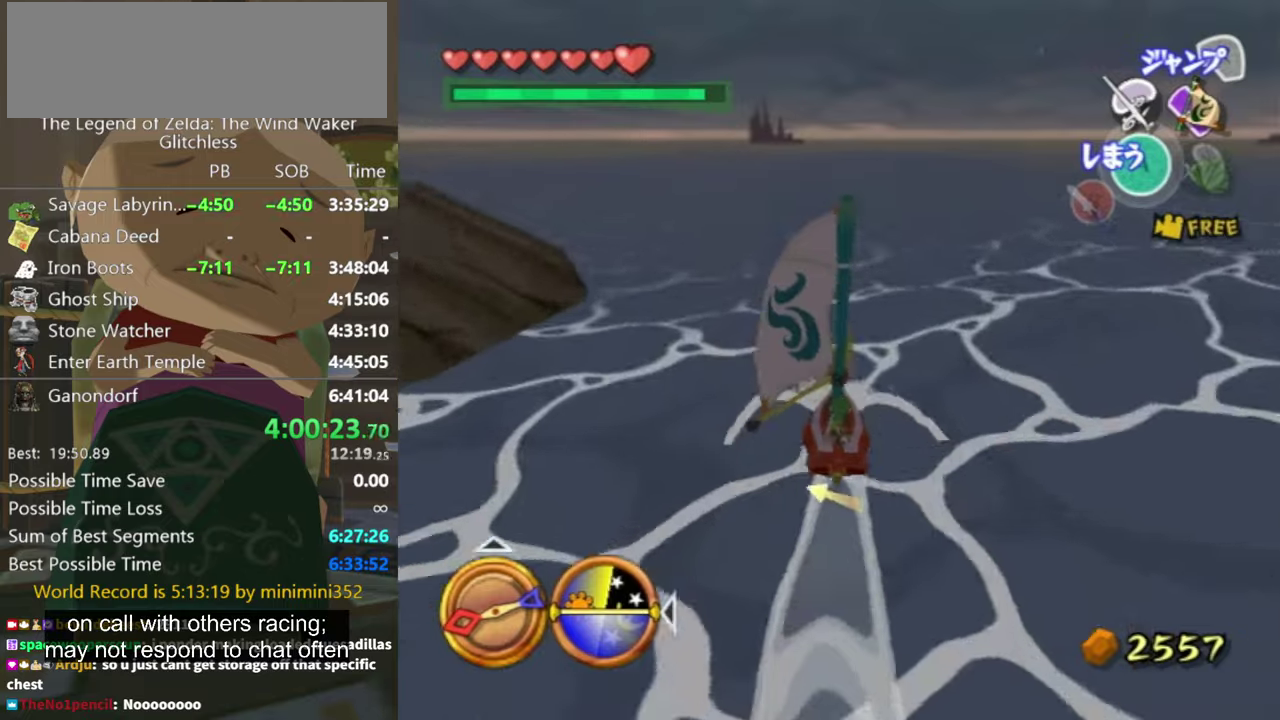
{"buttons": [], "left_stick": "center", "right_stick": "center", "events": [[100, "Z", "up"], [267, "right_stick", "down-right"], [334, "right_stick", "center"], [367, "left_stick", "left"], [467, "left_stick", "center"]]}
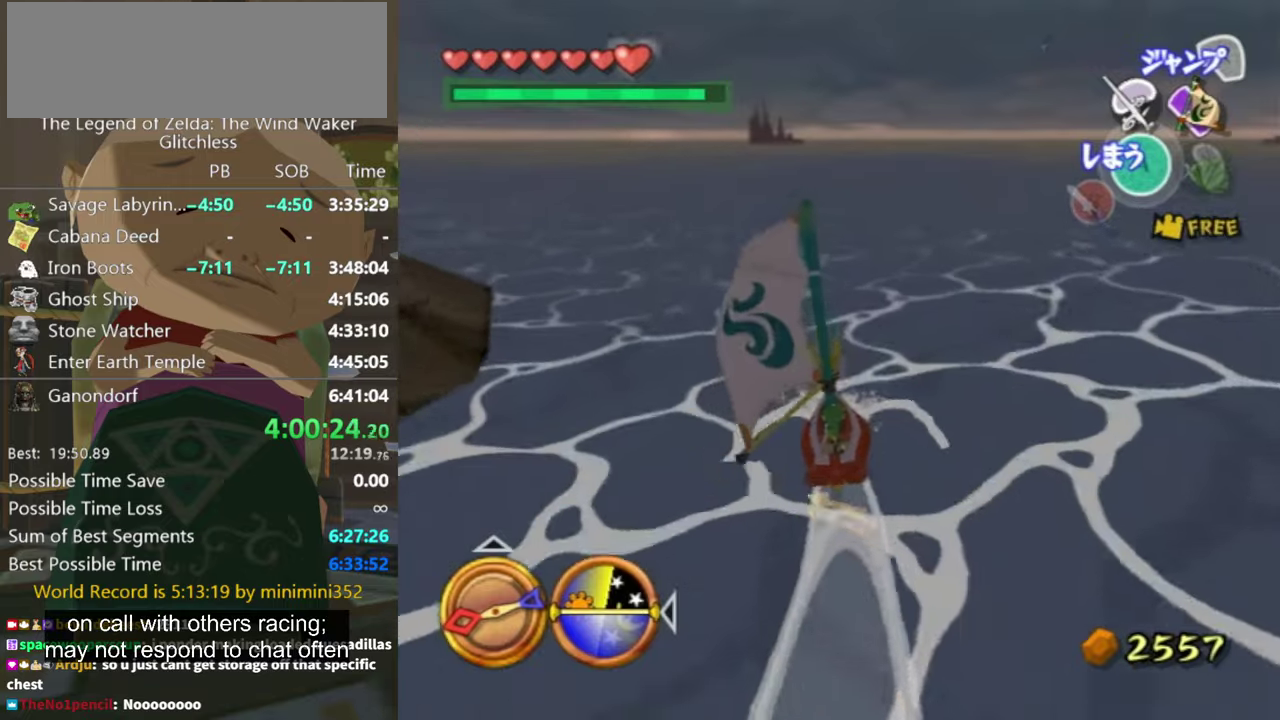
{"buttons": [], "left_stick": "center", "right_stick": "center", "events": [[34, "A", "down"], [100, "left_stick", "down-left"], [134, "A", "up"], [167, "left_stick", "left"], [267, "Z", "down"], [367, "left_stick", "center"], [400, "Z", "up"]]}
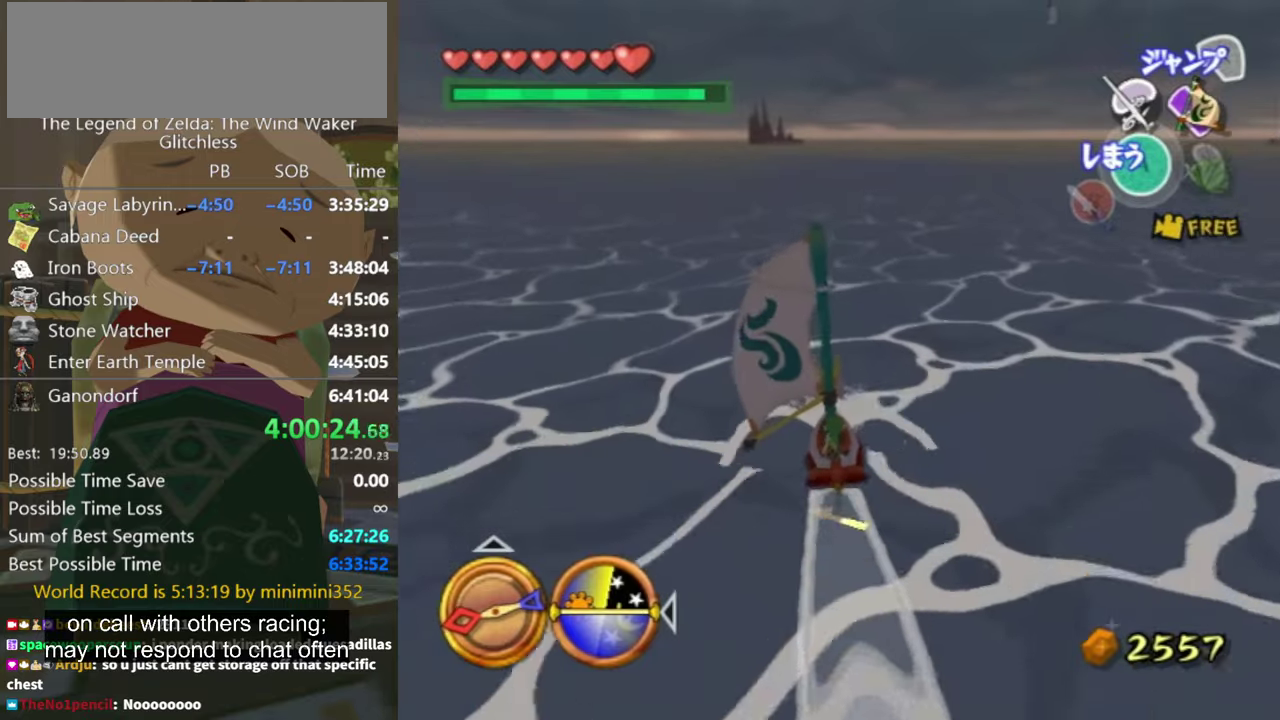
{"buttons": [], "left_stick": "center", "right_stick": "center", "events": [[167, "left_stick", "left"], [300, "left_stick", "center"], [367, "A", "down"], [467, "A", "up"]]}
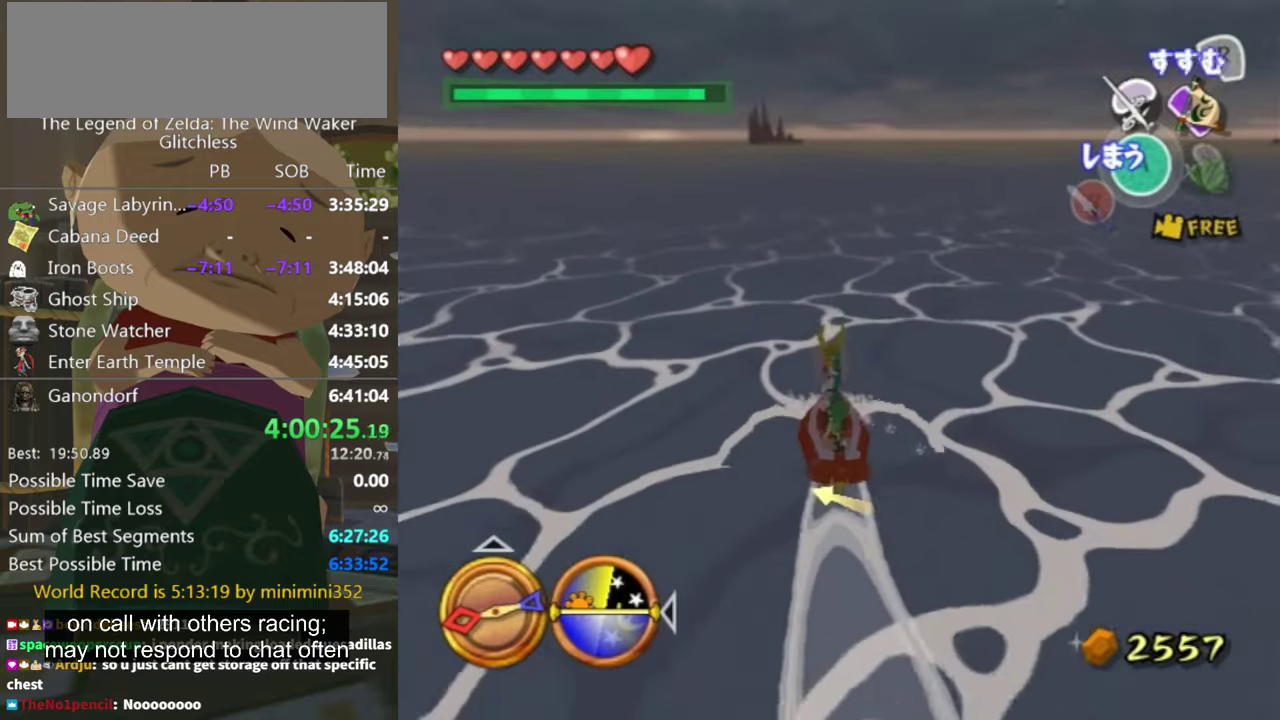
{"buttons": [], "left_stick": "center", "right_stick": "center", "events": [[67, "Z", "down"], [234, "Z", "up"], [367, "left_stick", "left"], [467, "left_stick", "center"]]}
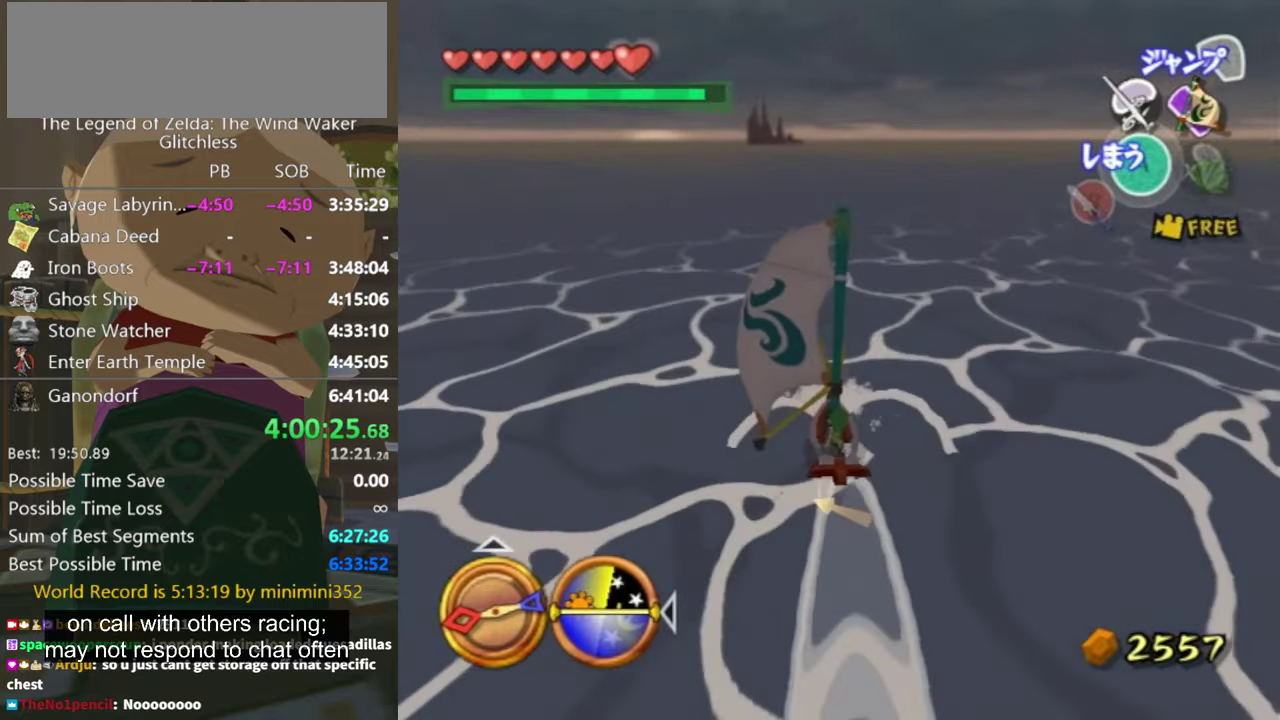
{"buttons": [], "left_stick": "center", "right_stick": "center", "events": [[100, "left_stick", "left"], [167, "A", "down"], [234, "left_stick", "center"], [267, "A", "up"], [367, "Z", "down"], [500, "Z", "up"]]}
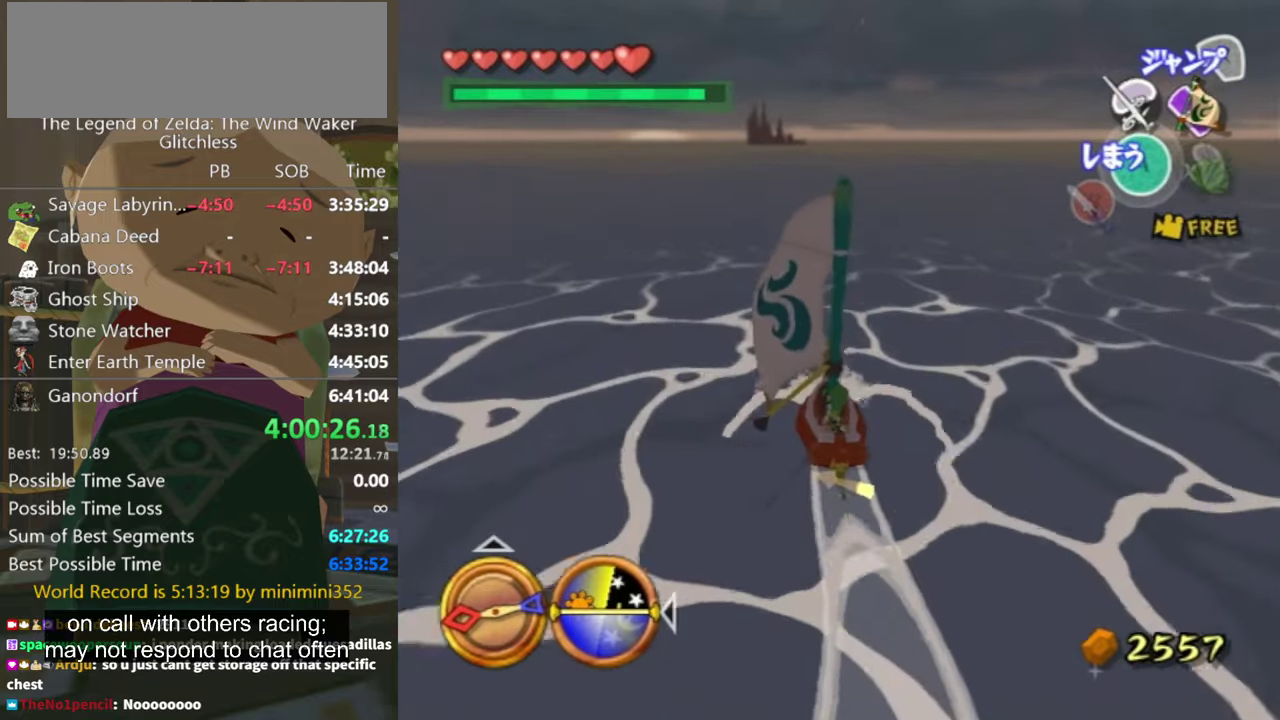
{"buttons": ["A"], "left_stick": "center", "right_stick": "center", "events": [[334, "left_stick", "left"], [434, "A", "down"], [434, "left_stick", "center"]]}
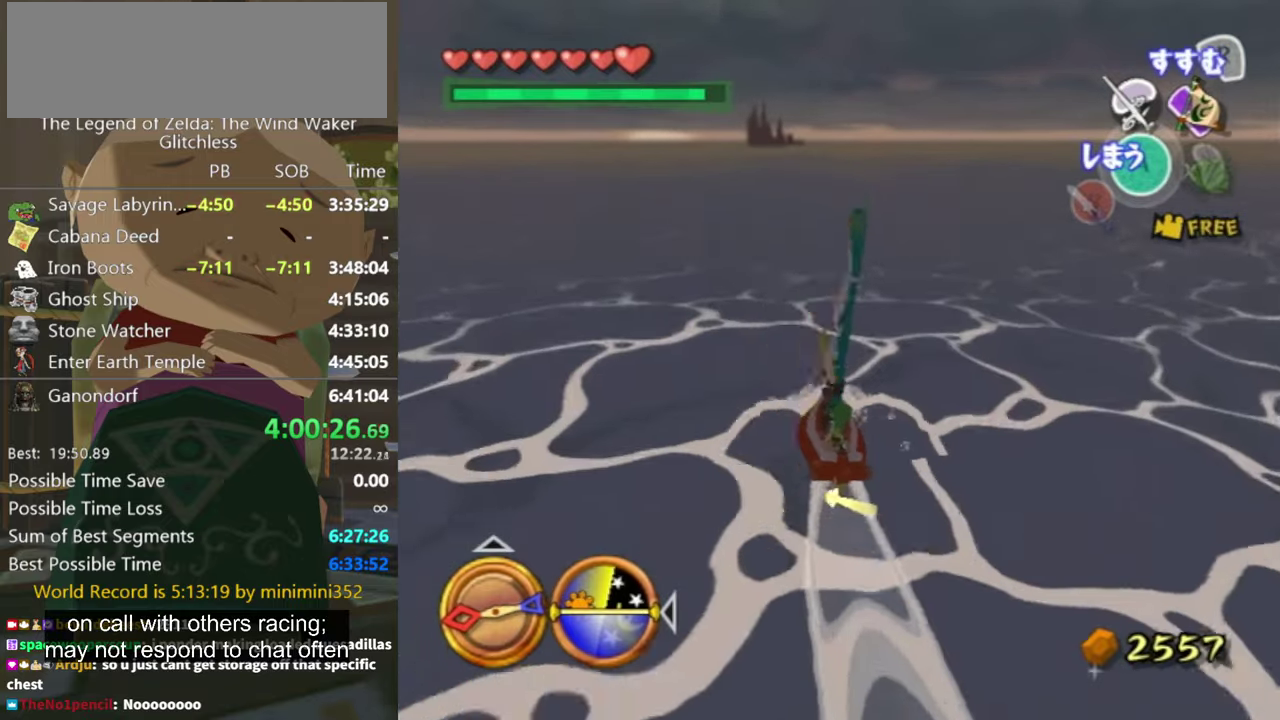
{"buttons": [], "left_stick": "center", "right_stick": "center", "events": [[67, "A", "up"], [67, "left_stick", "right"], [100, "Z", "down"], [267, "Z", "up"], [267, "left_stick", "center"]]}